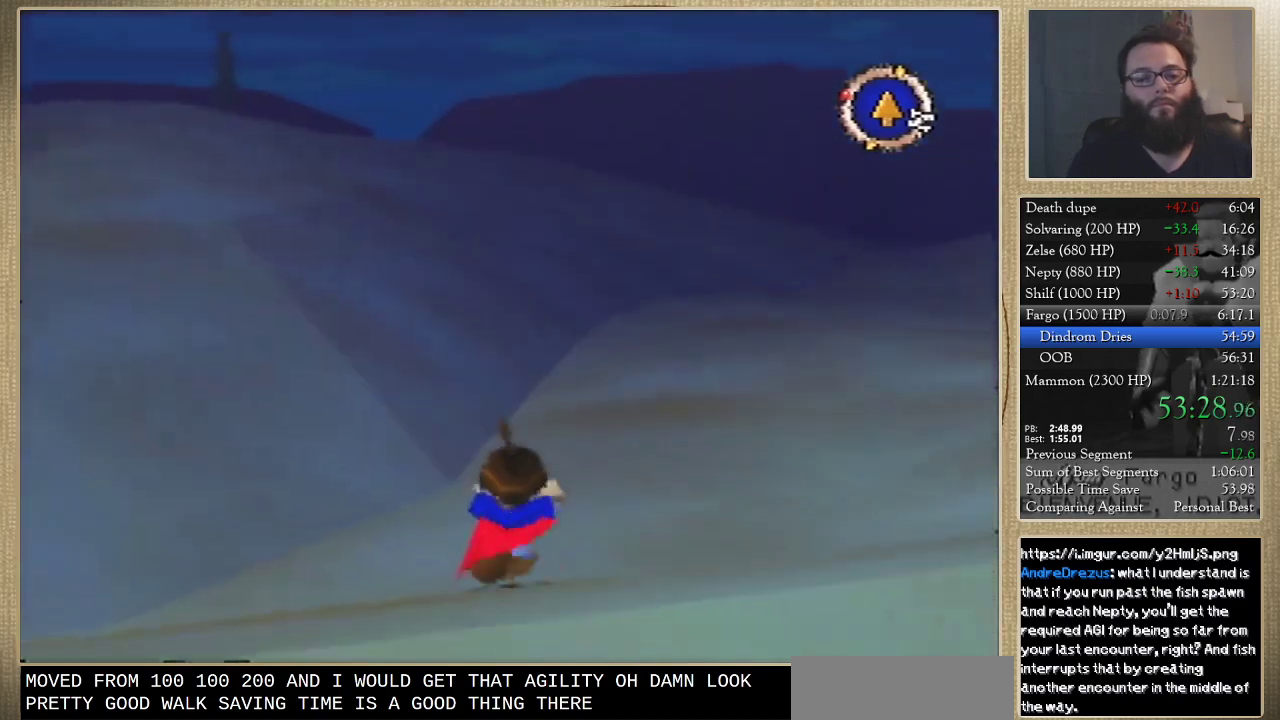
Gameplay with a controller (Nintendo layout); each line is a JSON object with the inputs held at the frame after it. "events" lists button and stick changes between this image and that frame as [ms after this image, input, new state], when the widget could be followed in between. Not read: L3 R3.
{"buttons": [], "left_stick": "up", "events": []}
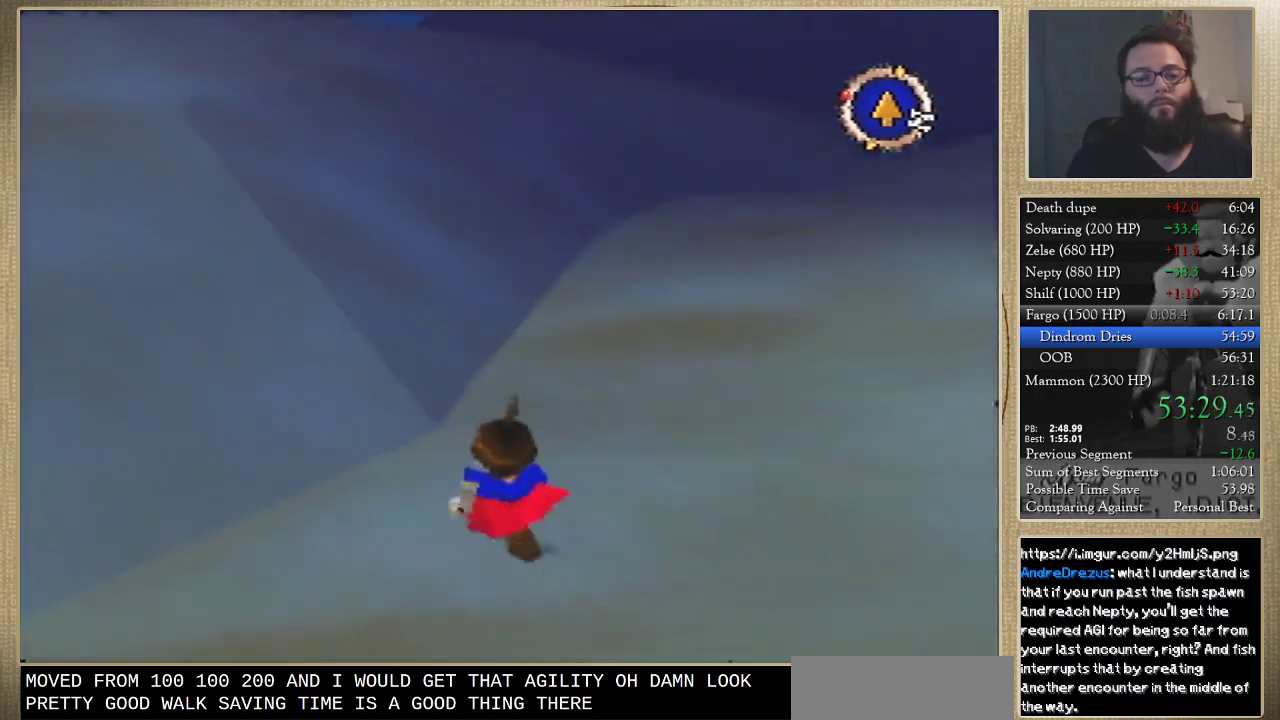
{"buttons": [], "left_stick": "up", "events": []}
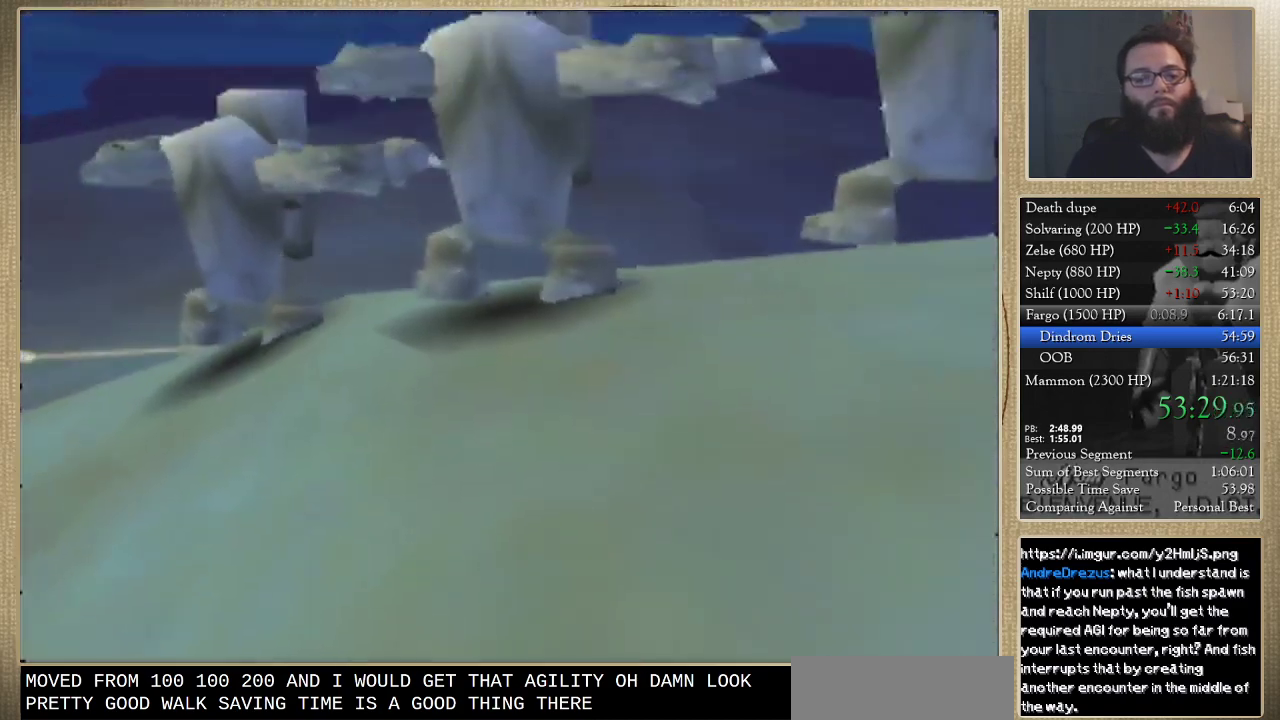
{"buttons": [], "left_stick": "center", "events": [[67, "left_stick", "center"]]}
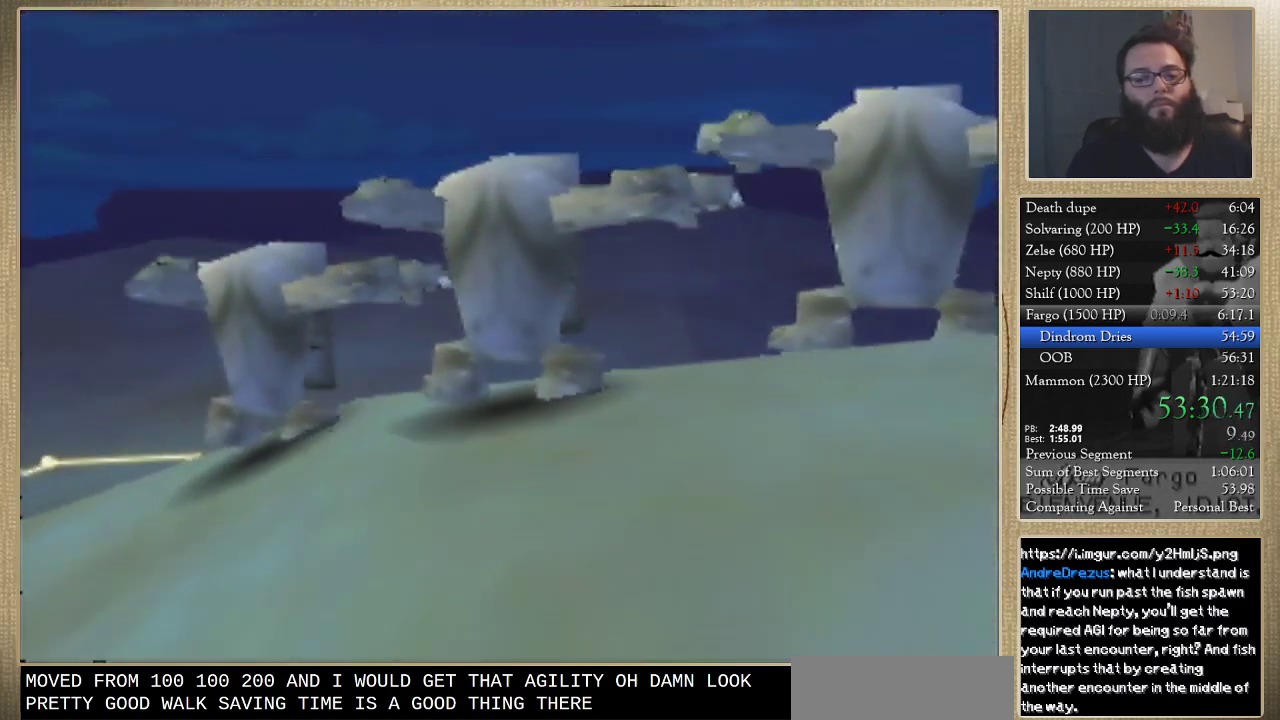
{"buttons": [], "left_stick": "center", "events": []}
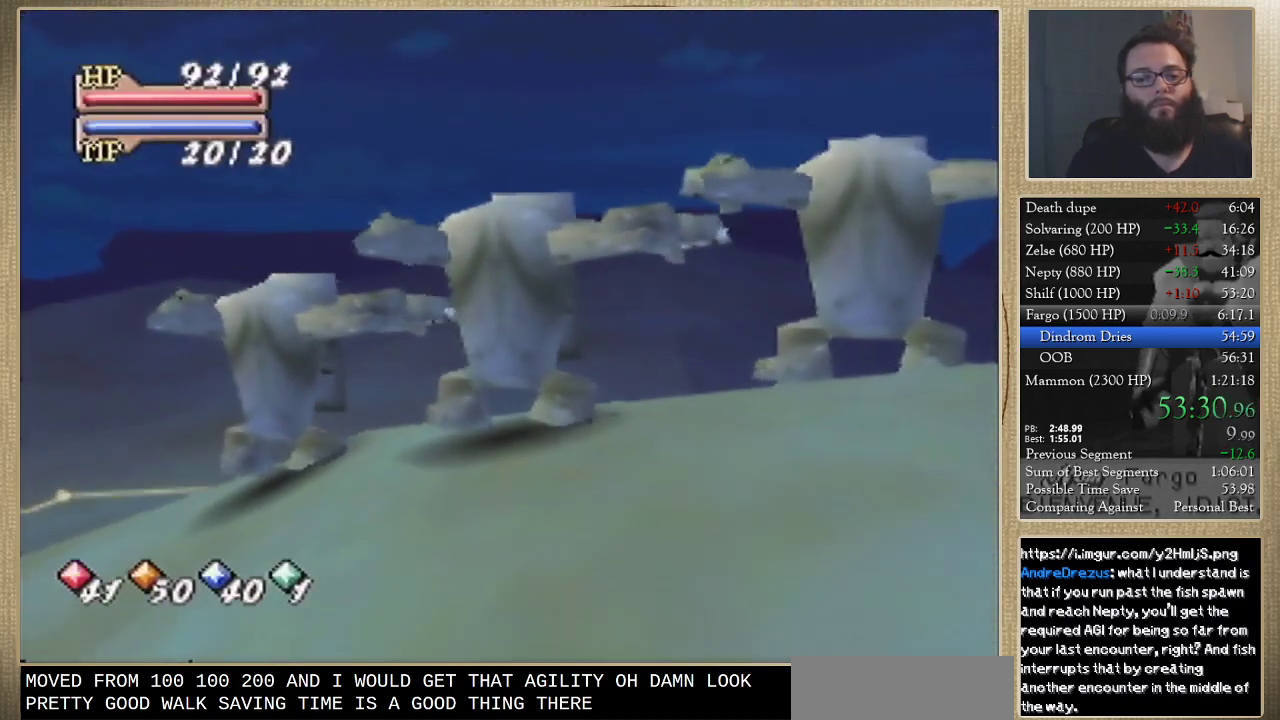
{"buttons": [], "left_stick": "center", "events": []}
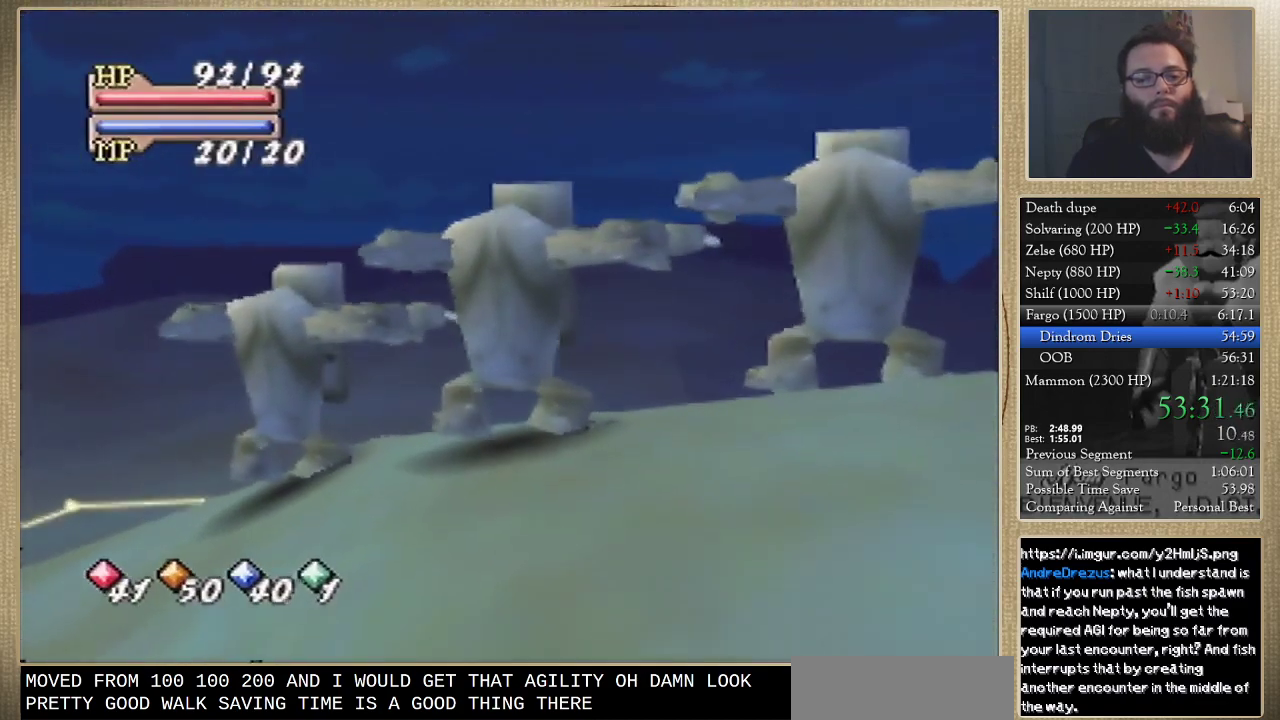
{"buttons": [], "left_stick": "center", "events": []}
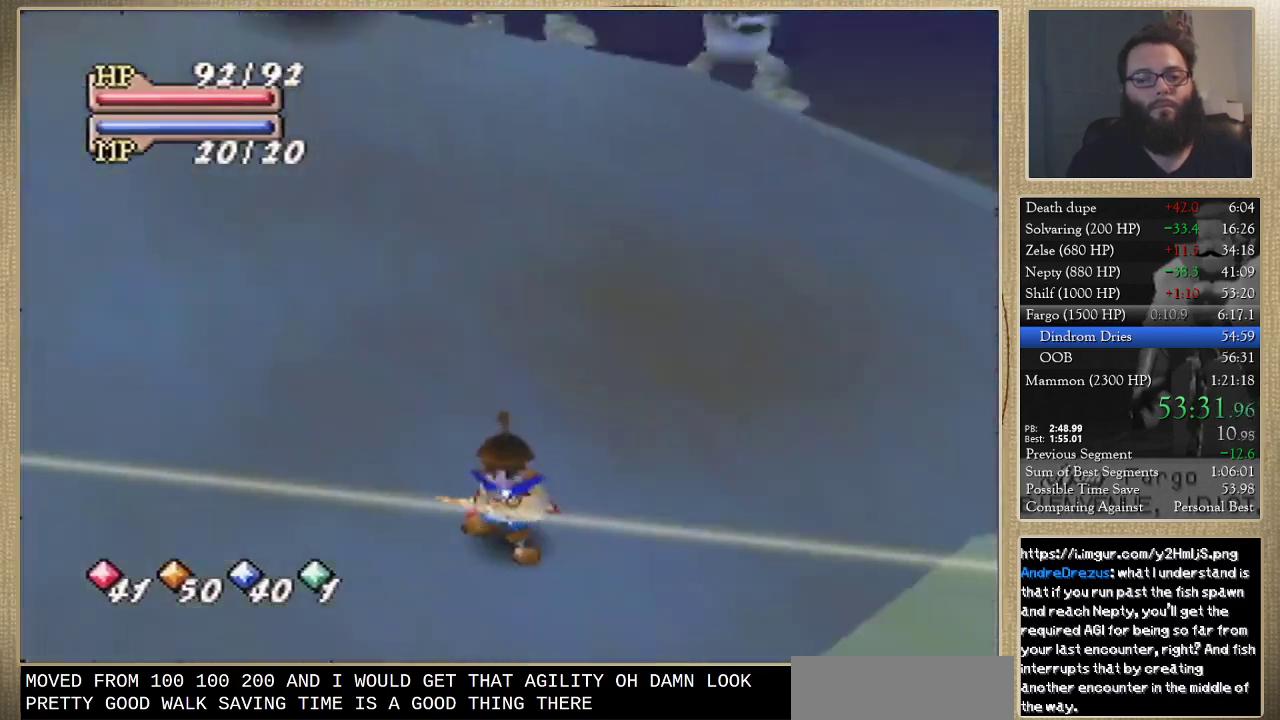
{"buttons": [], "left_stick": "center", "events": []}
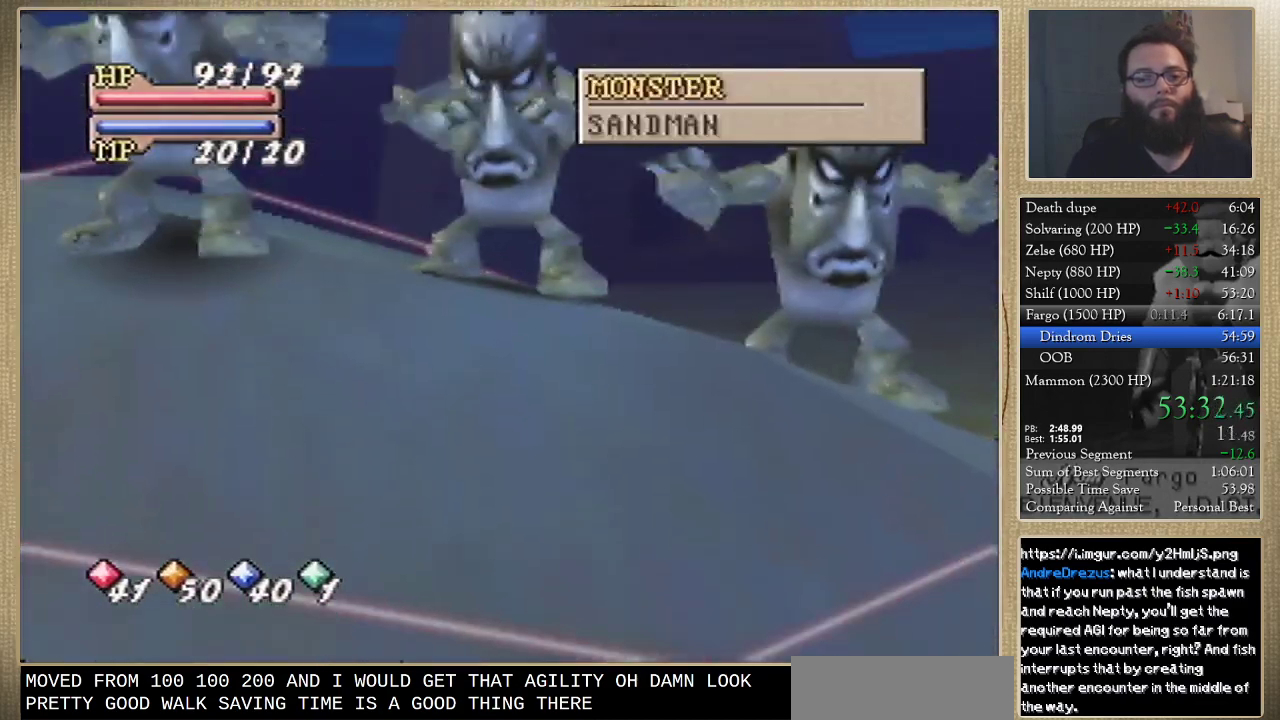
{"buttons": [], "left_stick": "center", "events": []}
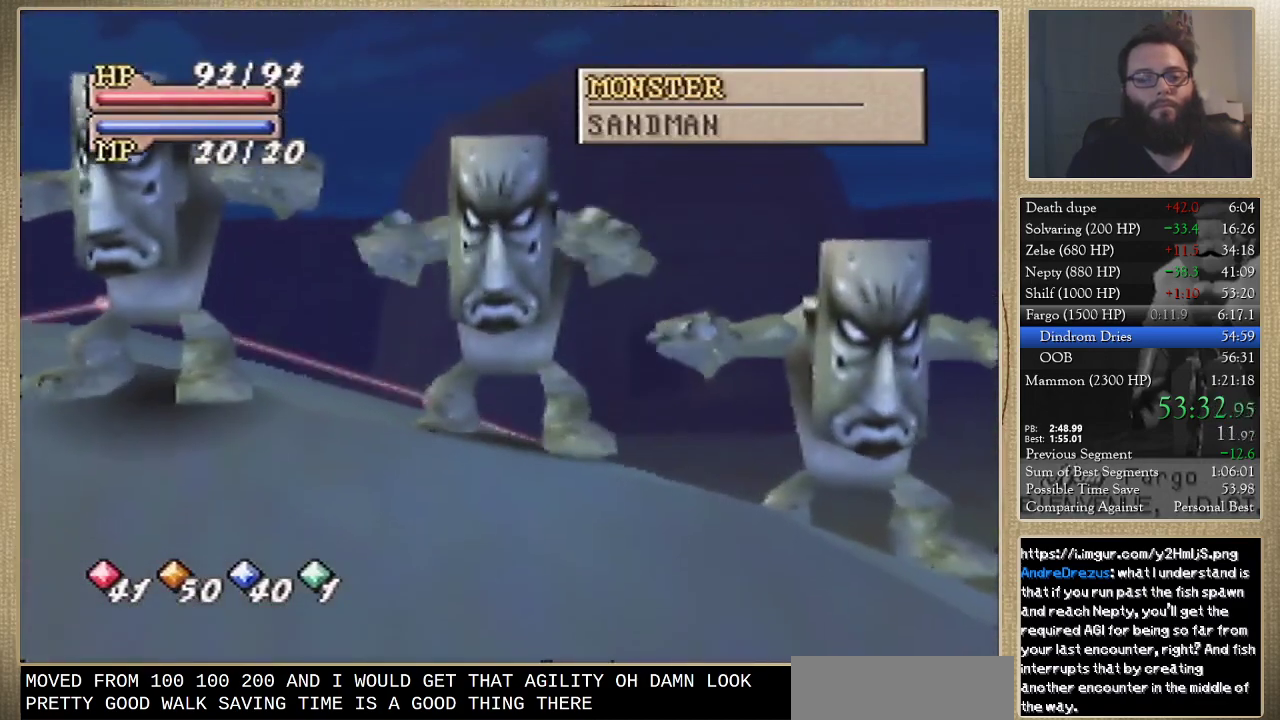
{"buttons": [], "left_stick": "up-left", "events": [[200, "left_stick", "up-left"]]}
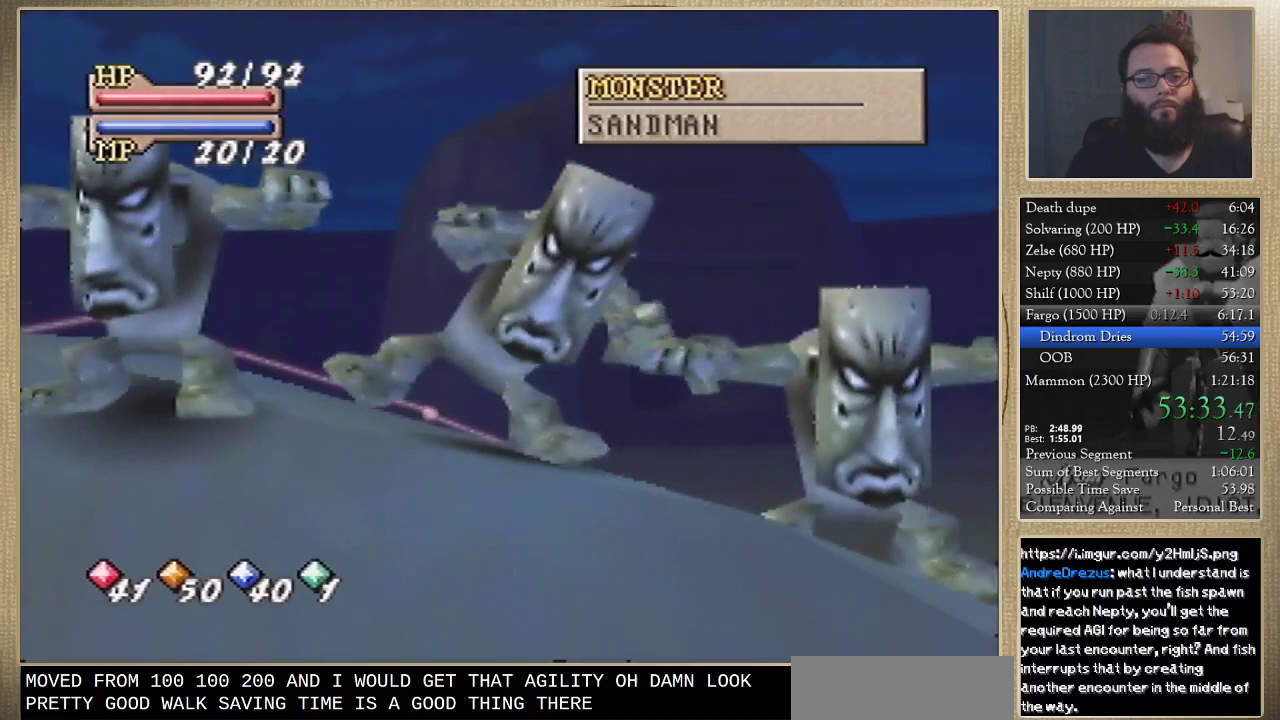
{"buttons": [], "left_stick": "up-left", "events": []}
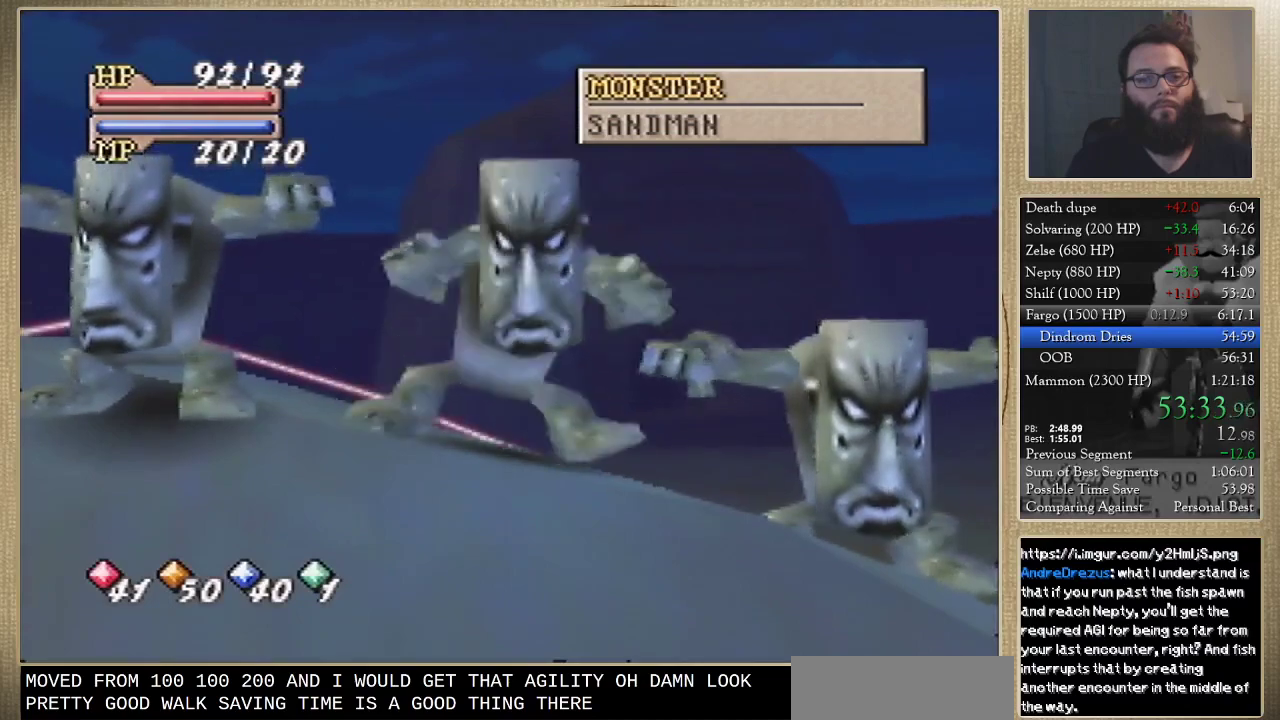
{"buttons": [], "left_stick": "up-left", "events": []}
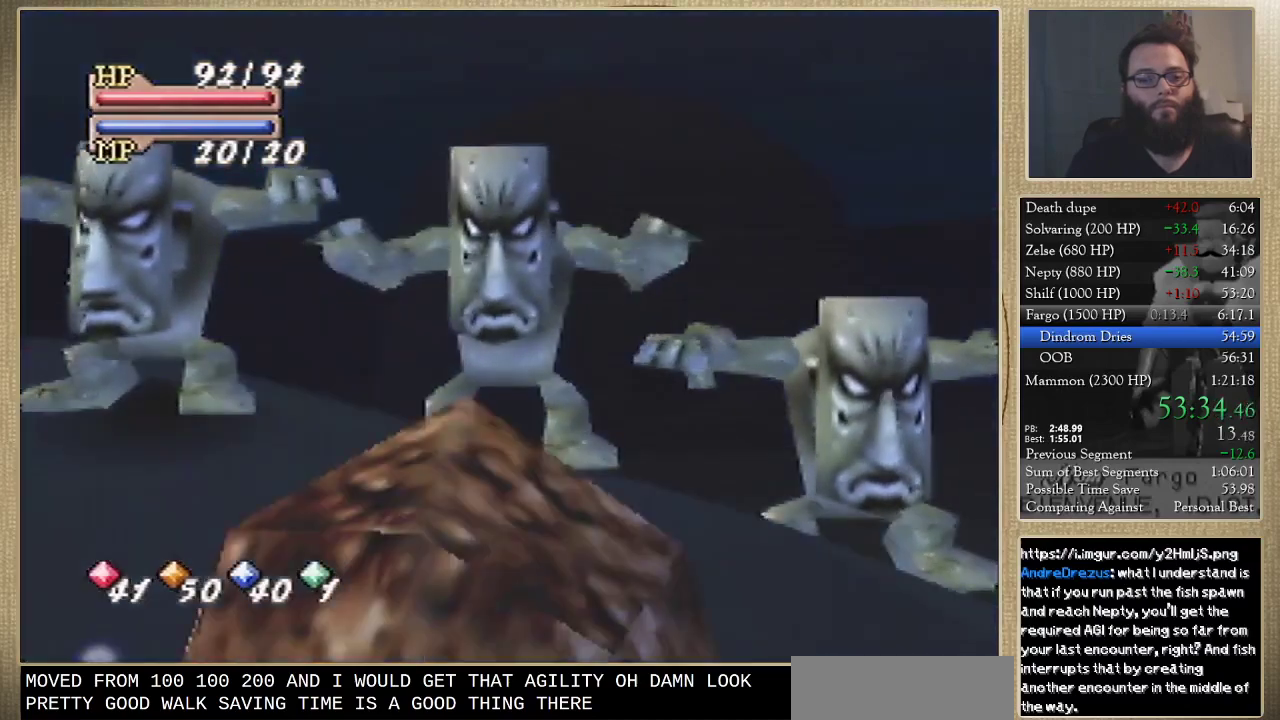
{"buttons": [], "left_stick": "up-left", "events": []}
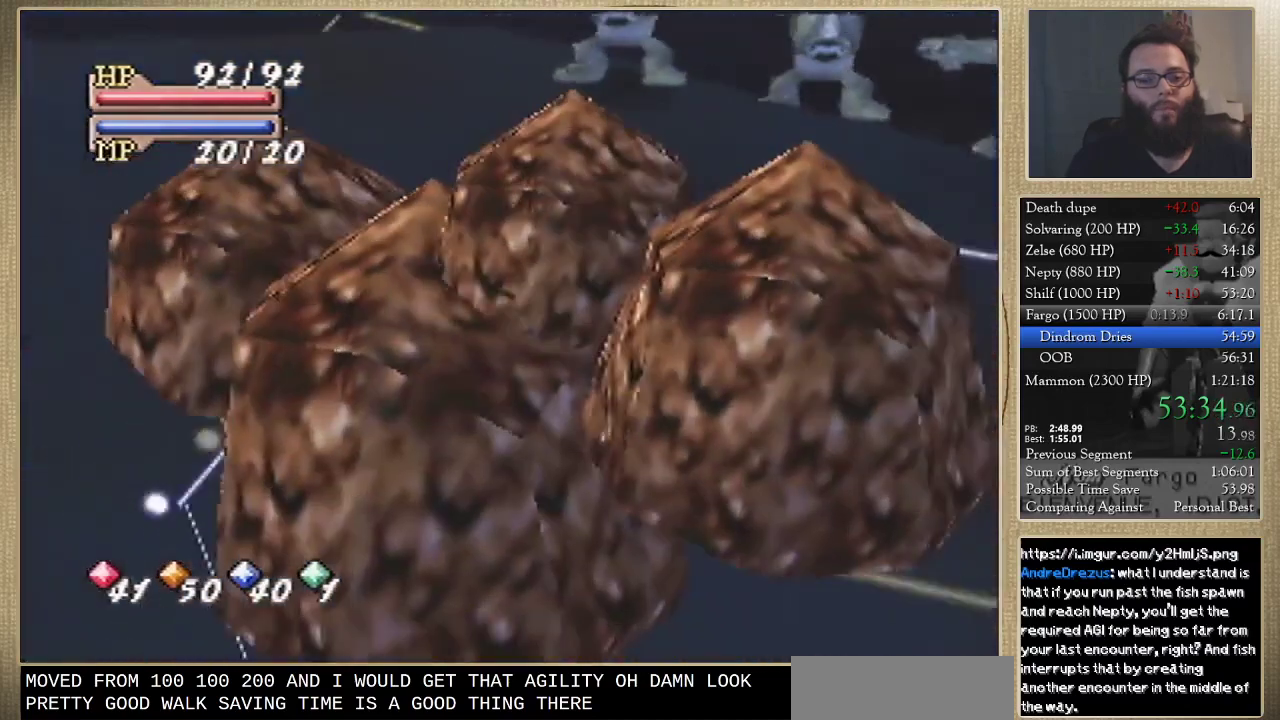
{"buttons": [], "left_stick": "down-left", "events": [[33, "left_stick", "left"], [100, "left_stick", "down-left"]]}
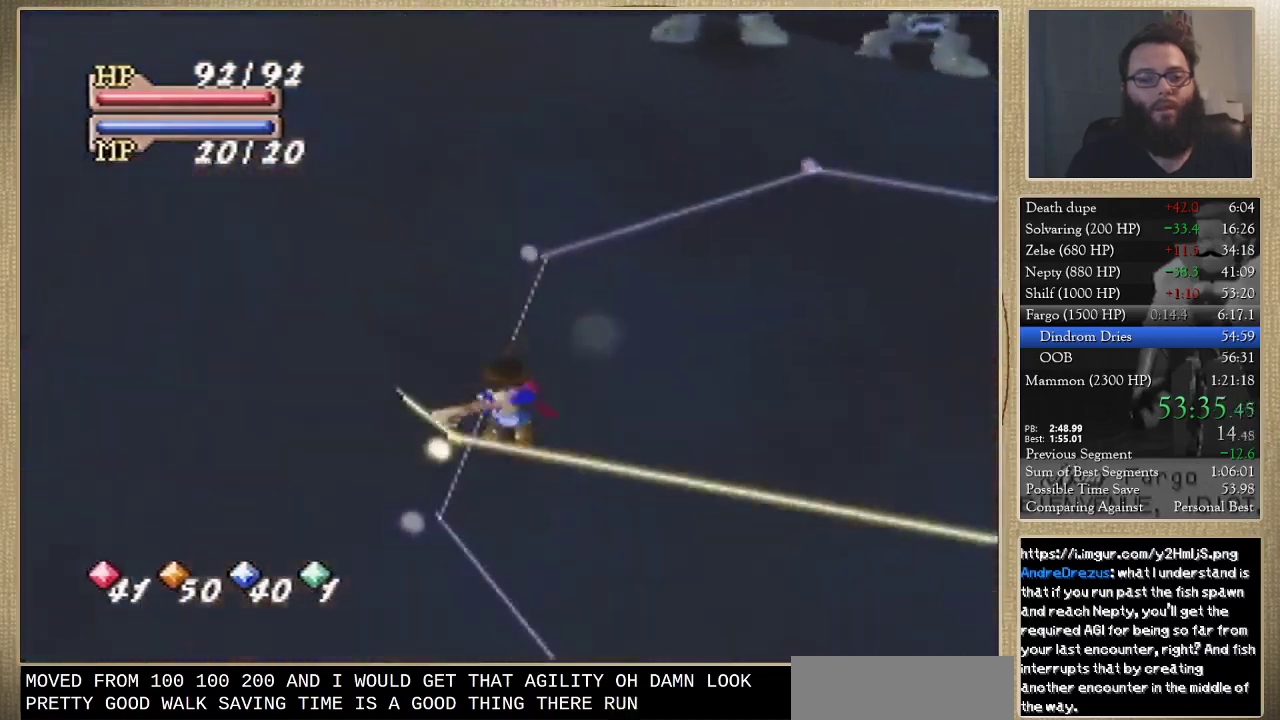
{"buttons": ["C_DOWN"], "left_stick": "center", "events": [[300, "left_stick", "left"], [367, "left_stick", "center"], [400, "C_DOWN", "down"]]}
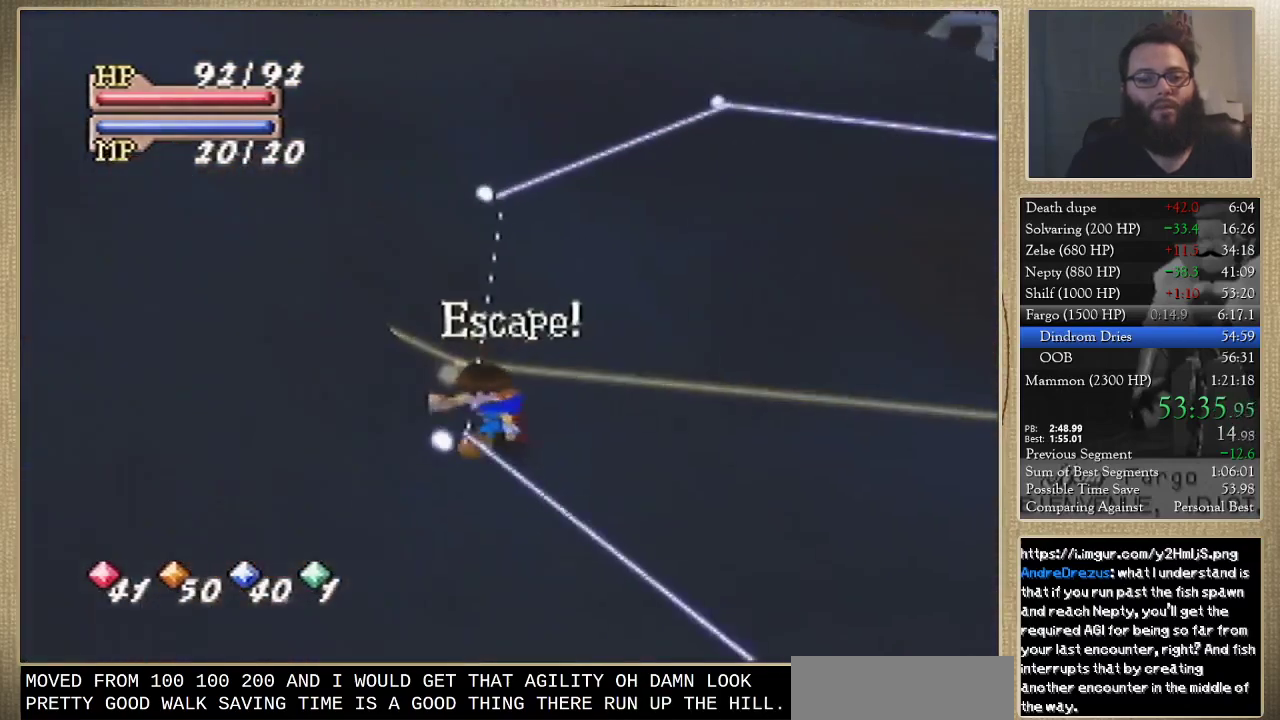
{"buttons": [], "left_stick": "center", "events": [[33, "C_DOWN", "up"], [67, "C_UP", "down"], [133, "C_UP", "up"], [367, "C_DOWN", "down"], [433, "C_DOWN", "up"]]}
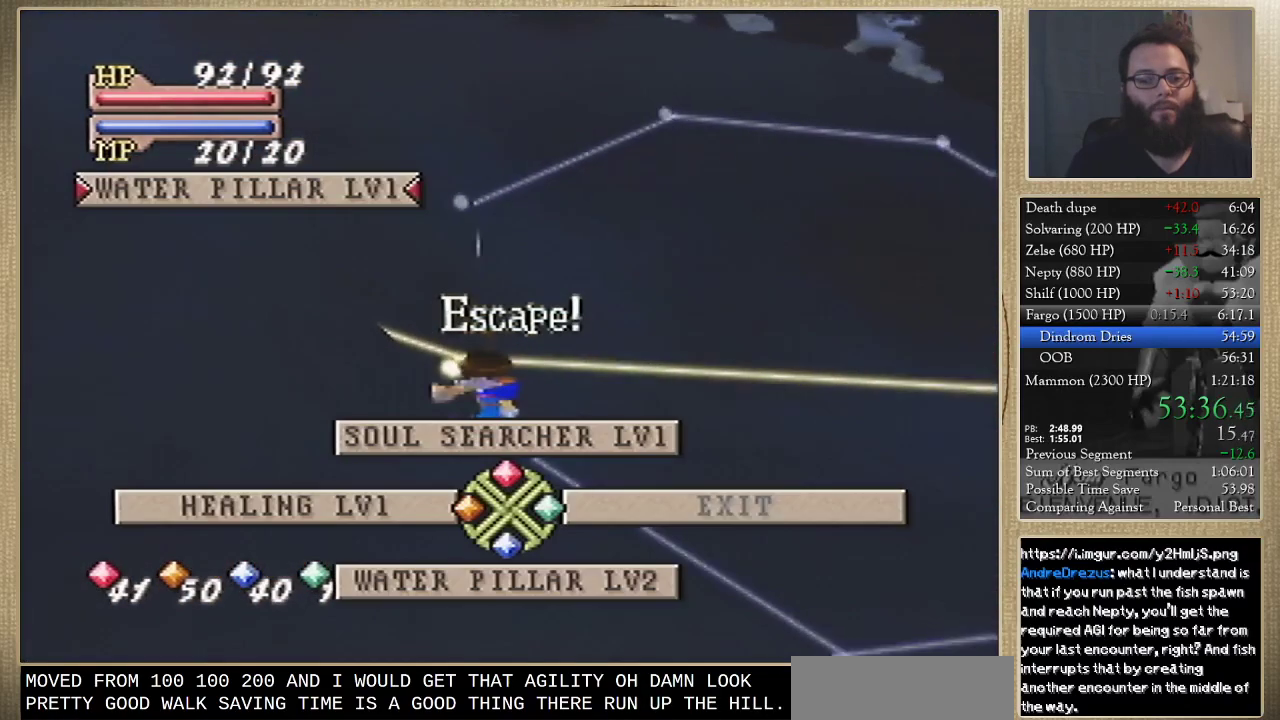
{"buttons": [], "left_stick": "center", "events": [[200, "C_UP", "down"], [333, "C_UP", "up"]]}
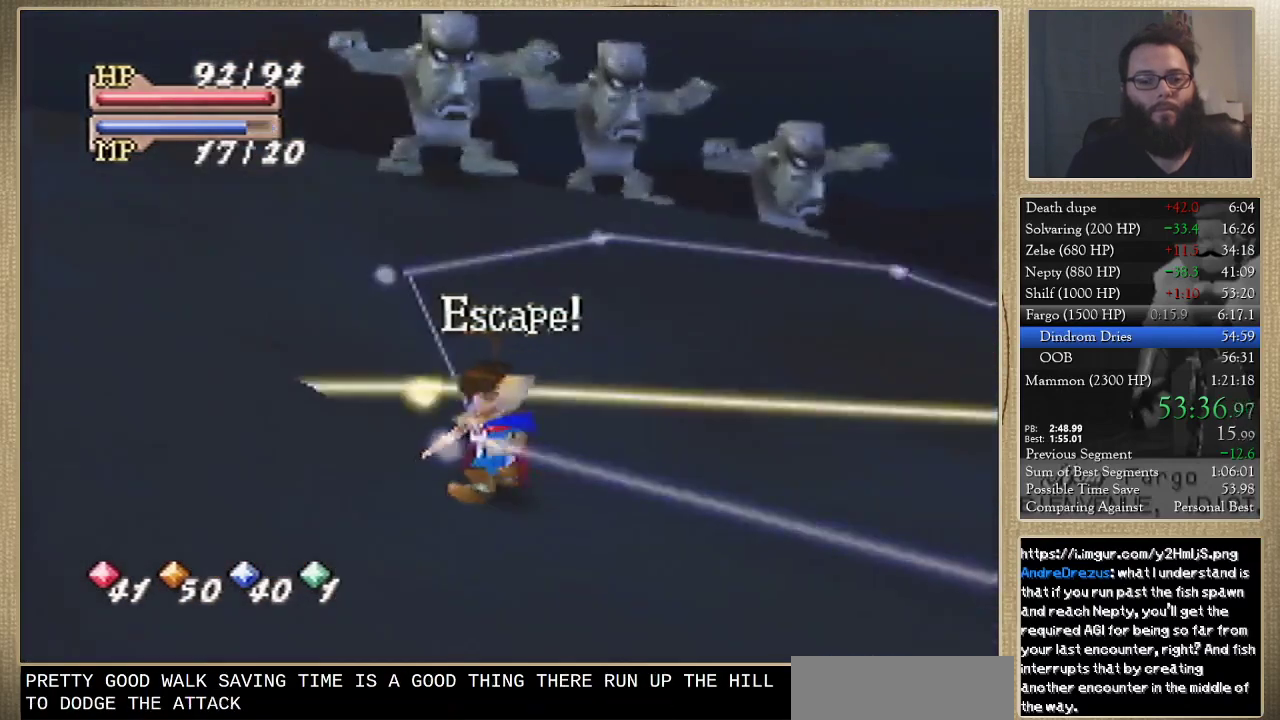
{"buttons": [], "left_stick": "center", "events": []}
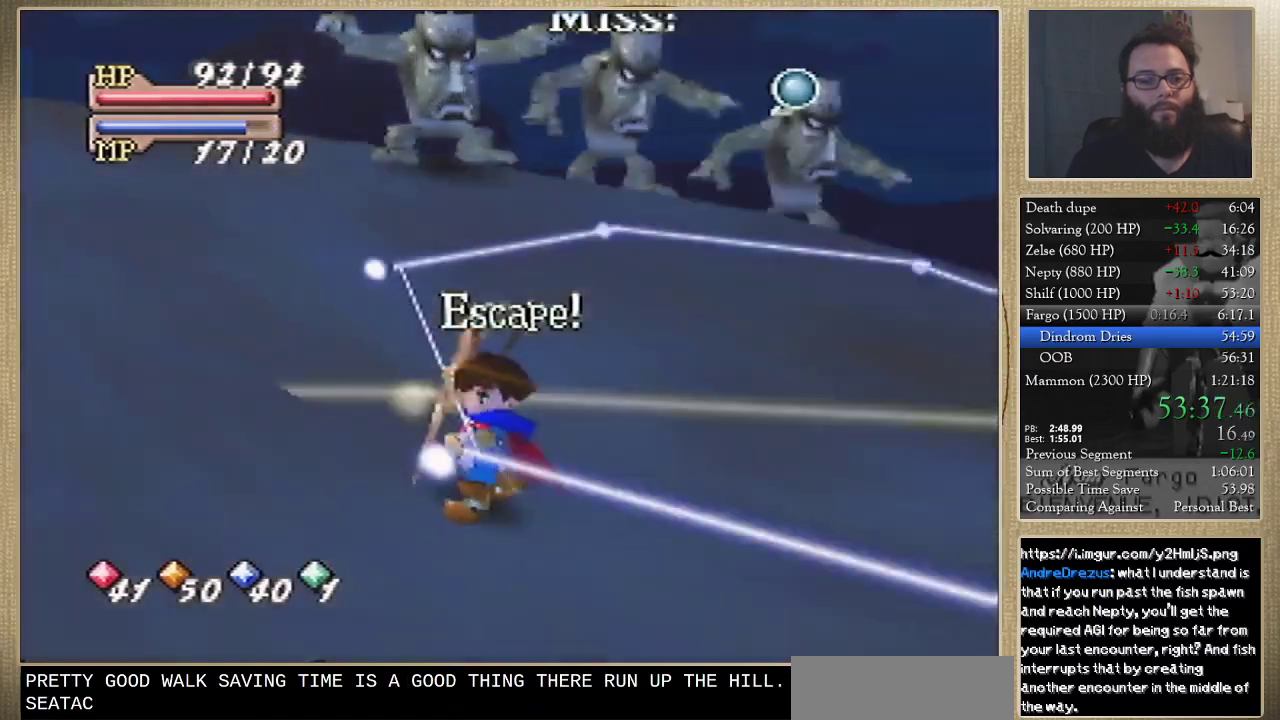
{"buttons": [], "left_stick": "down-left", "events": [[67, "left_stick", "down-left"]]}
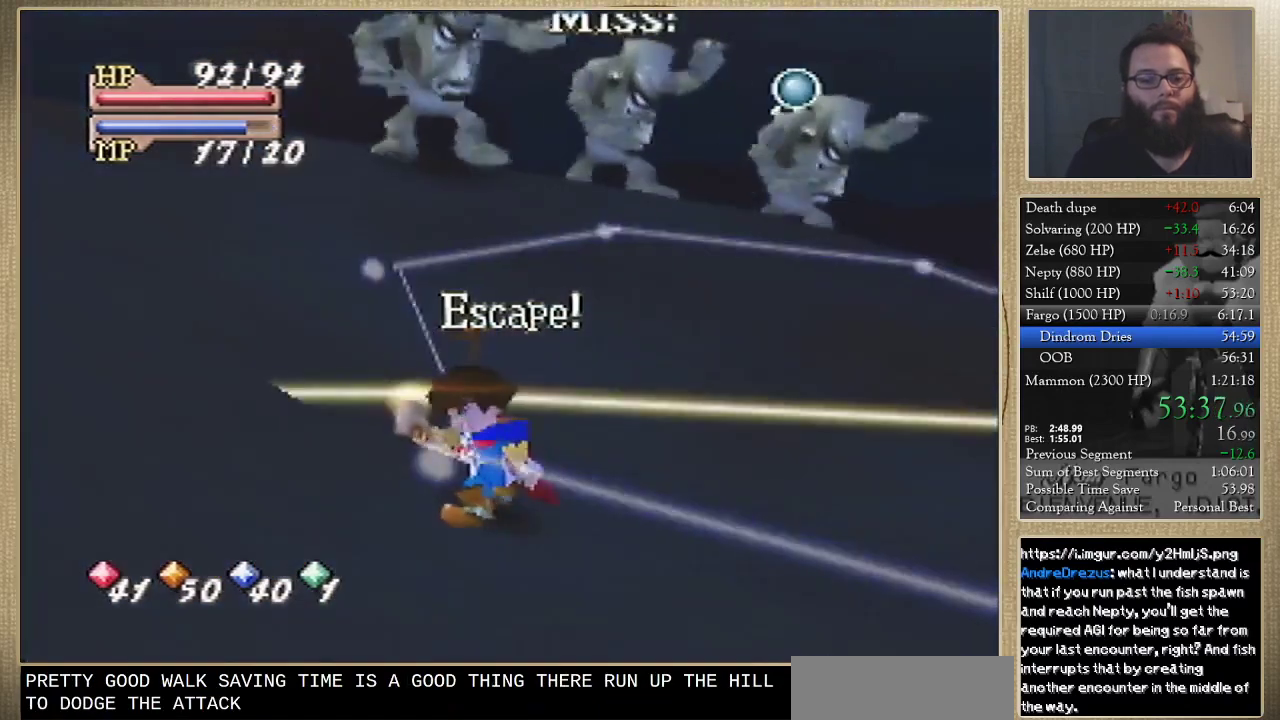
{"buttons": [], "left_stick": "down-left", "events": []}
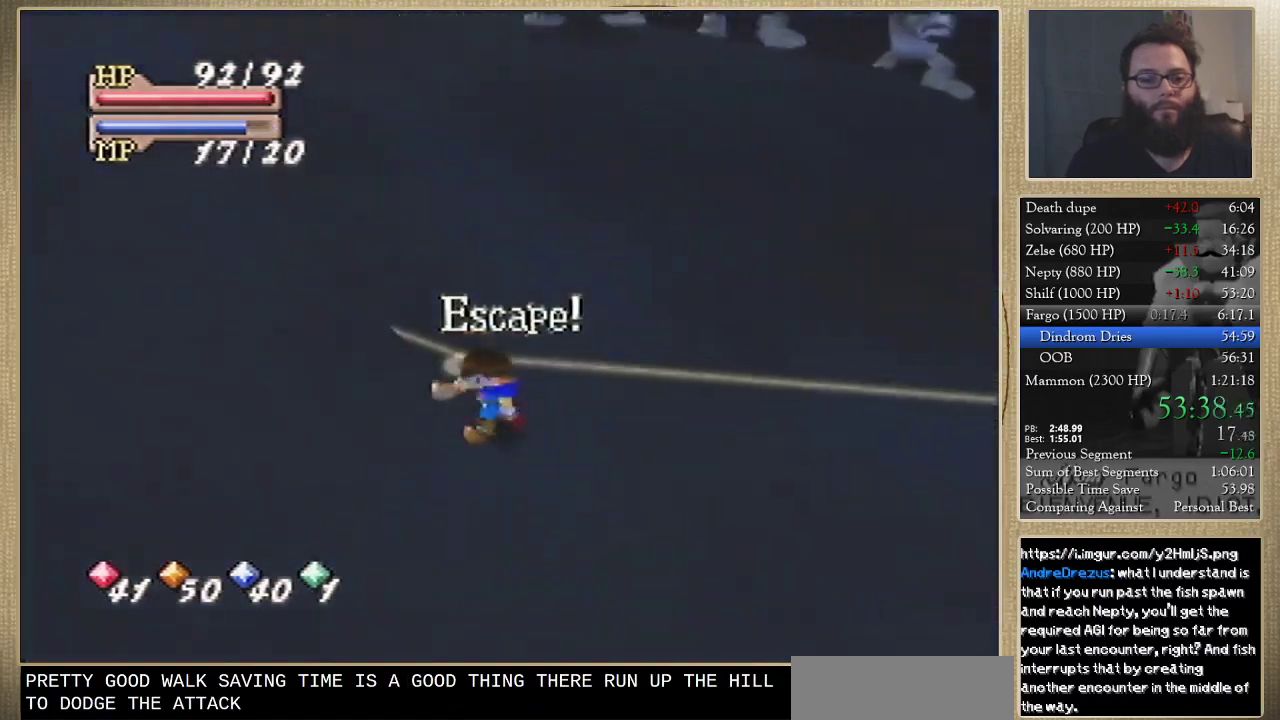
{"buttons": [], "left_stick": "left", "events": [[400, "left_stick", "left"]]}
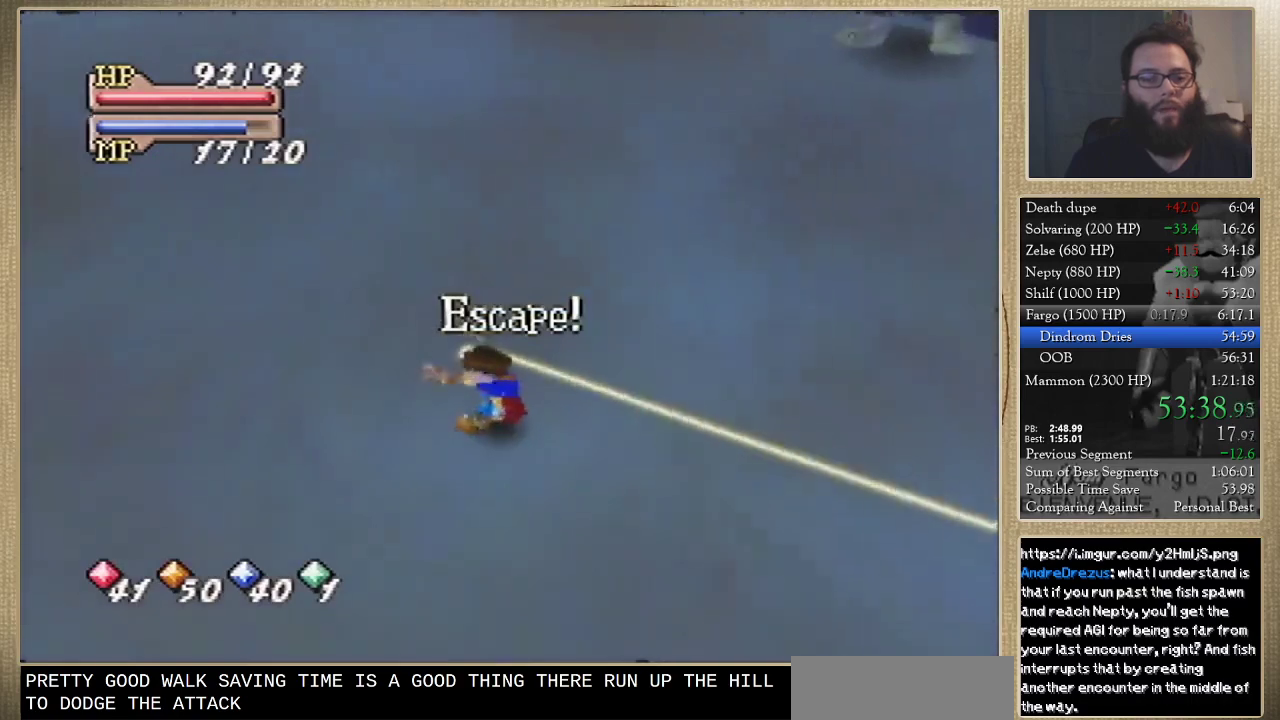
{"buttons": [], "left_stick": "left", "events": []}
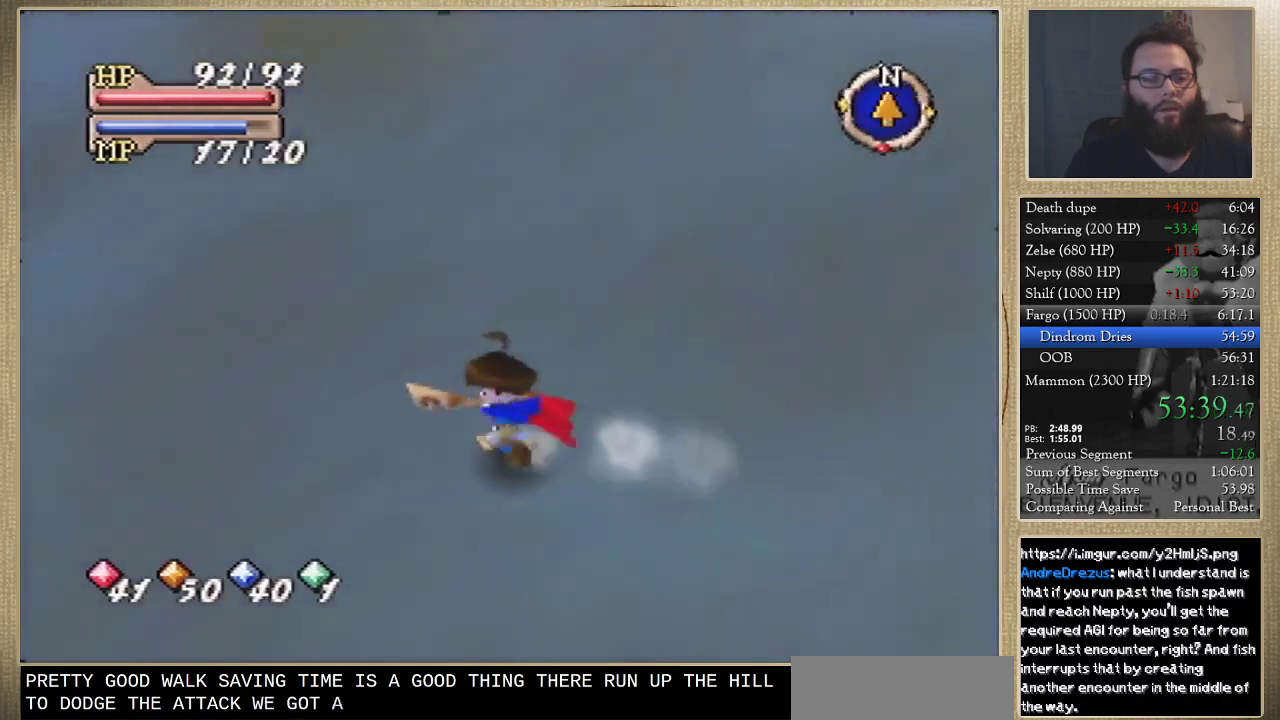
{"buttons": [], "left_stick": "up", "events": [[100, "left_stick", "up-left"], [467, "left_stick", "up"]]}
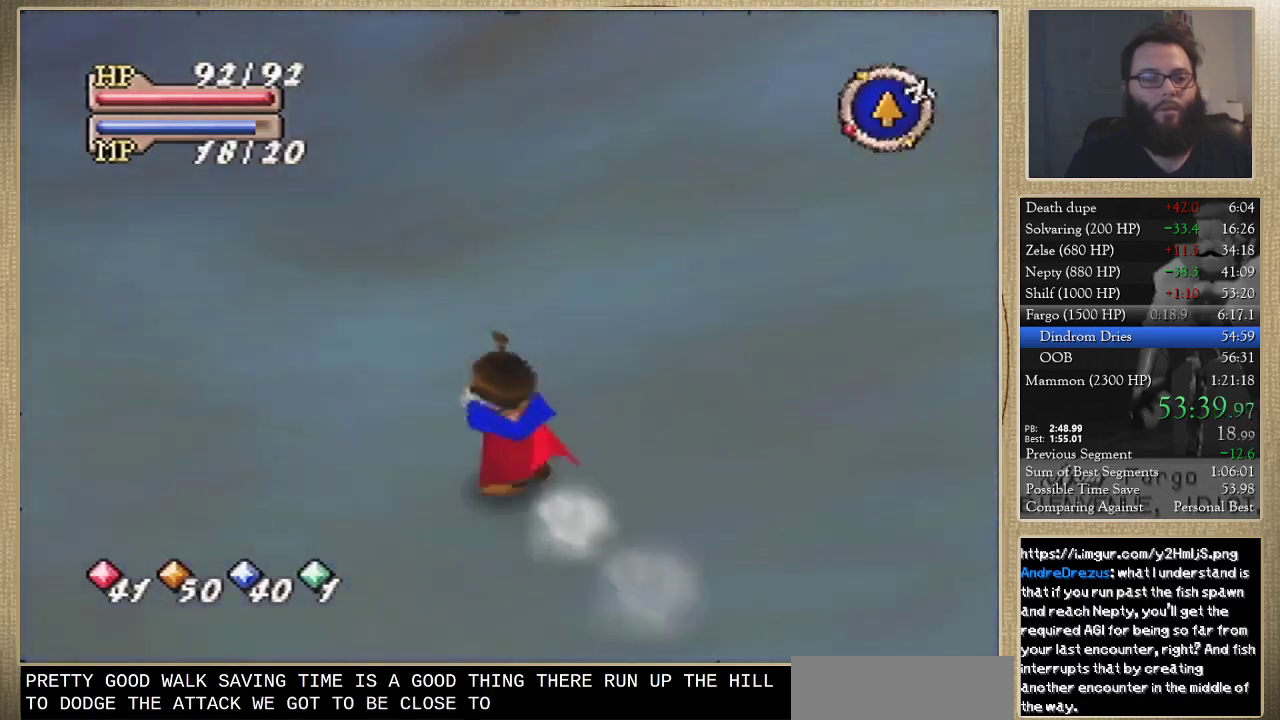
{"buttons": [], "left_stick": "up-left", "events": [[333, "left_stick", "up-left"]]}
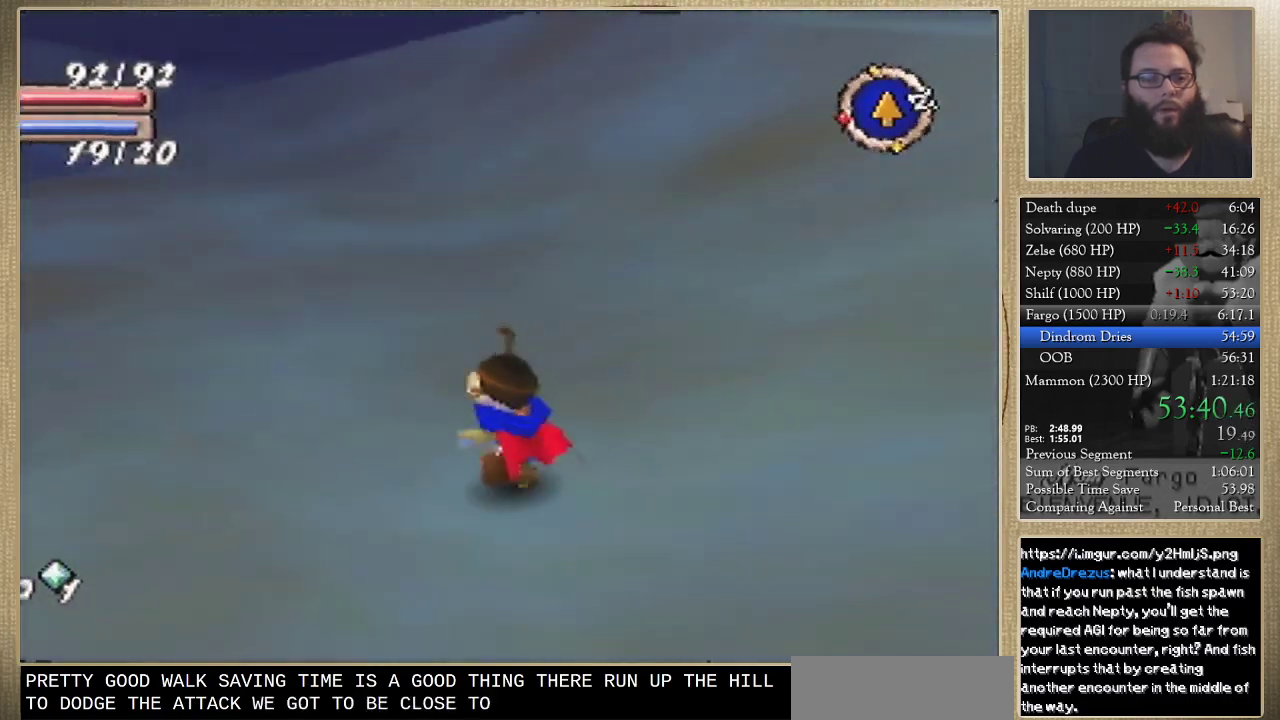
{"buttons": [], "left_stick": "up", "events": [[167, "left_stick", "up"]]}
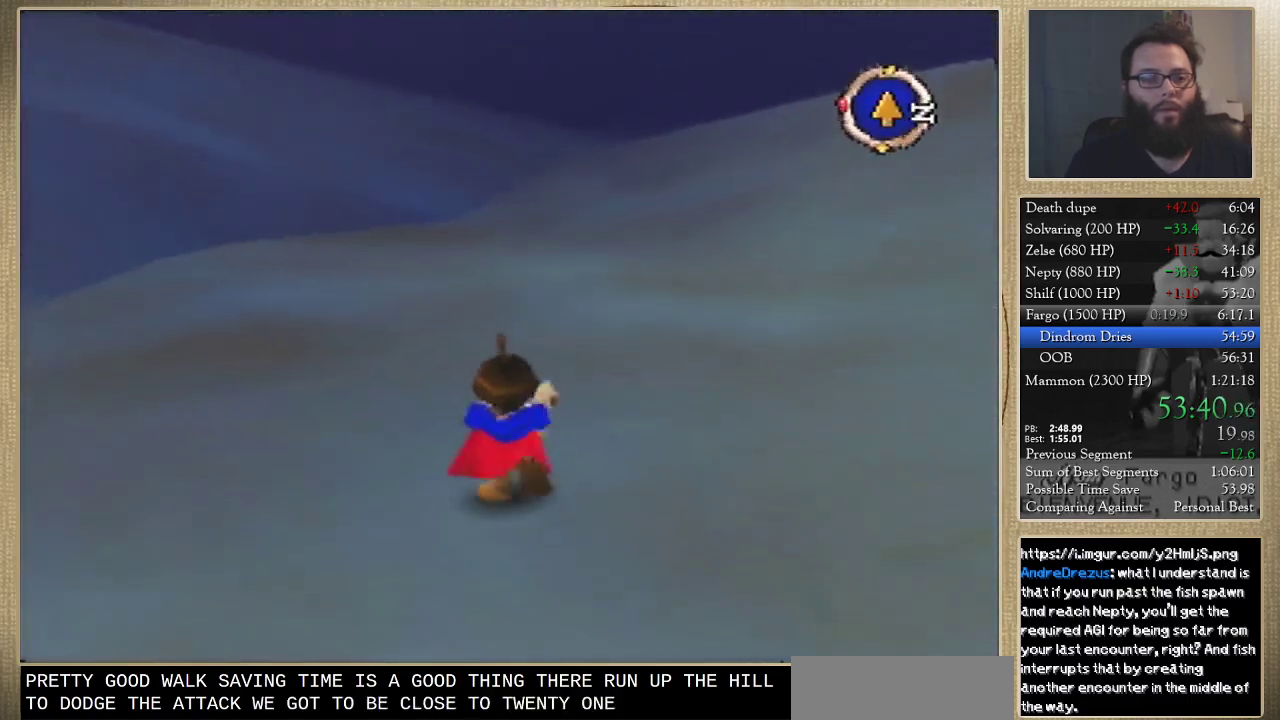
{"buttons": [], "left_stick": "up", "events": []}
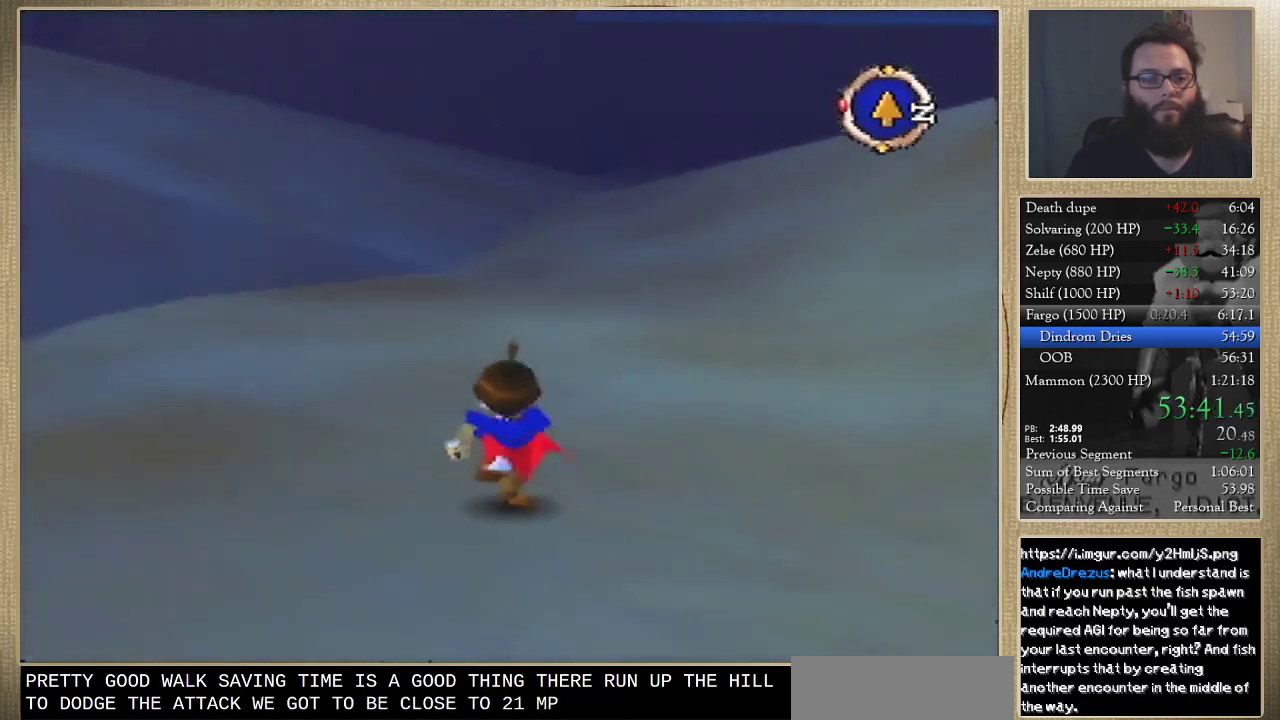
{"buttons": [], "left_stick": "up", "events": []}
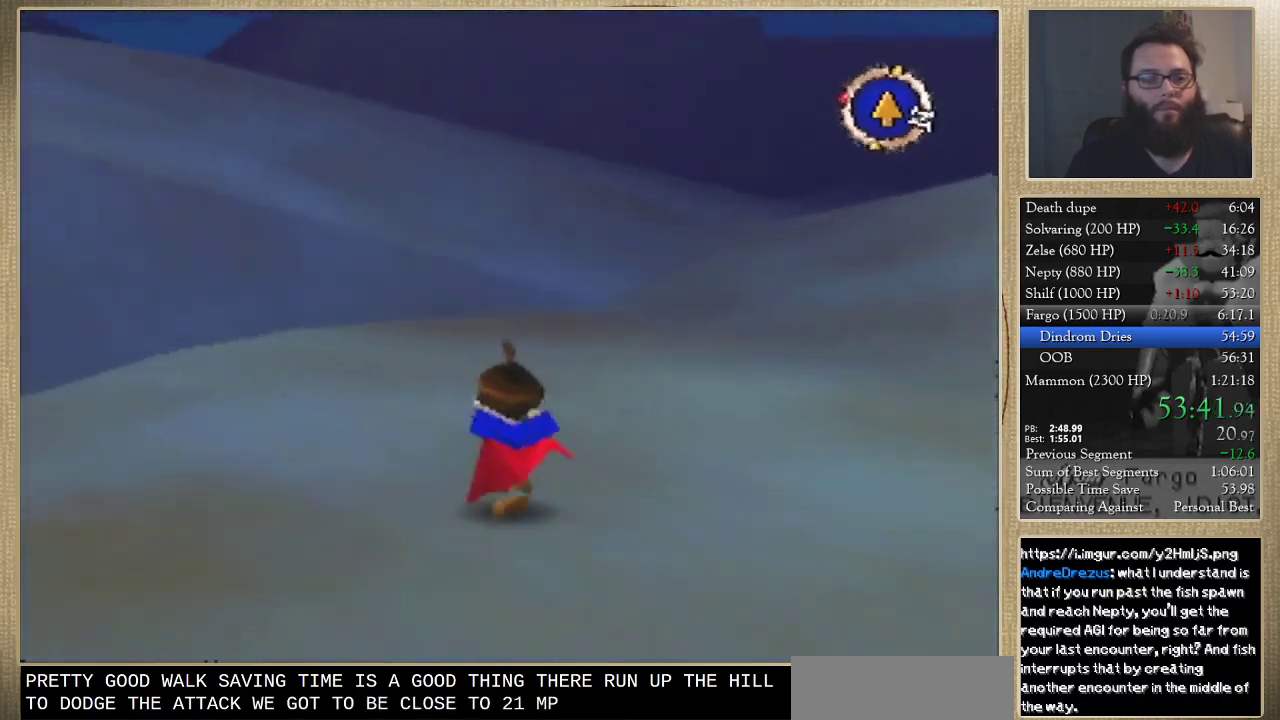
{"buttons": [], "left_stick": "up", "events": []}
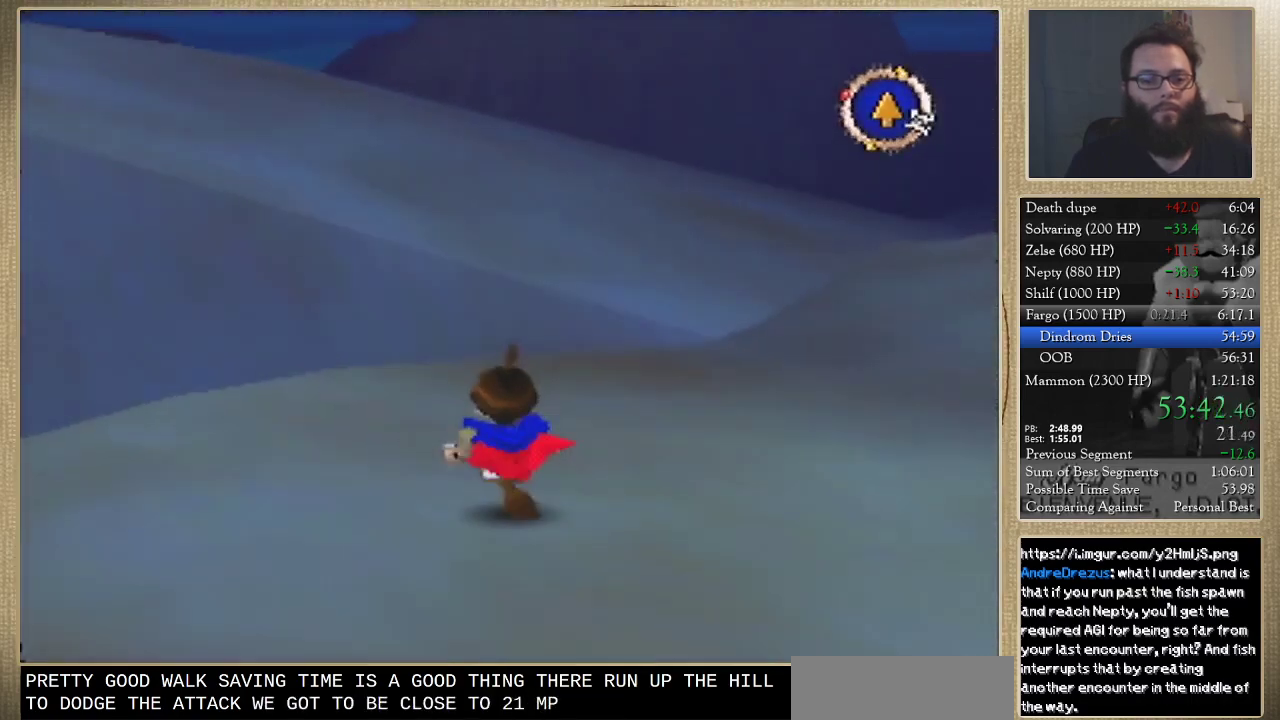
{"buttons": [], "left_stick": "up", "events": []}
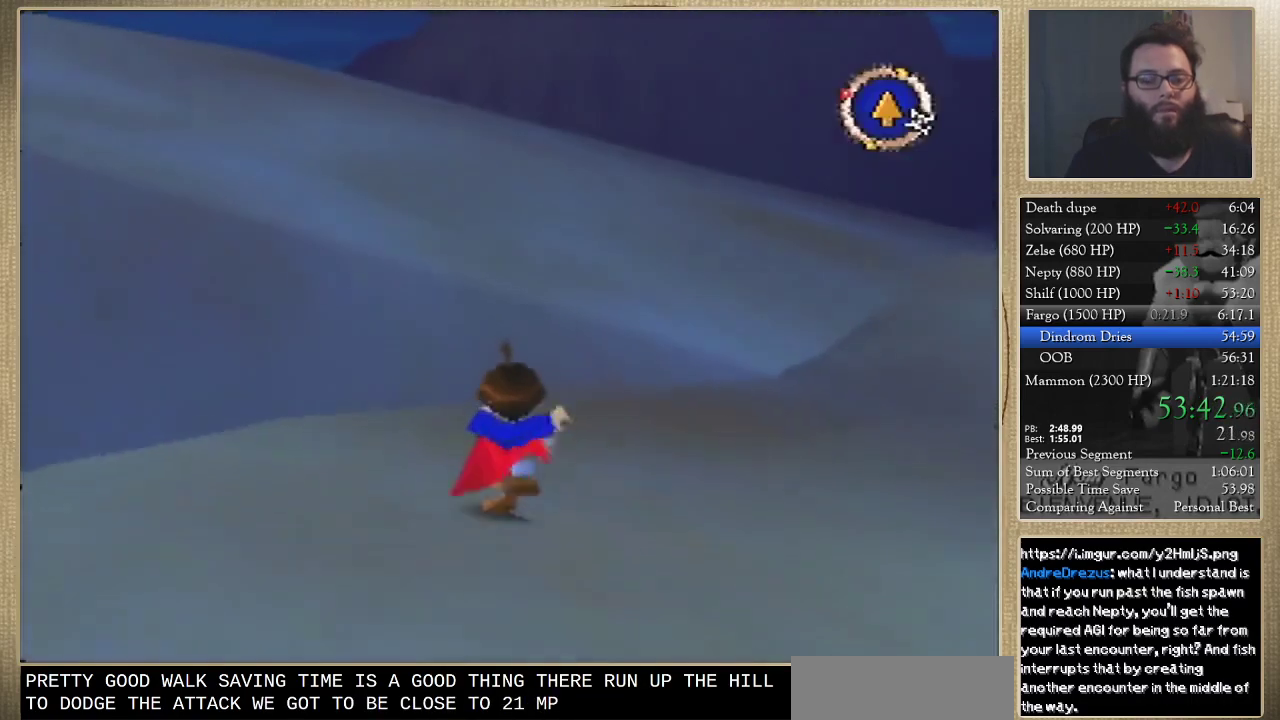
{"buttons": [], "left_stick": "up", "events": []}